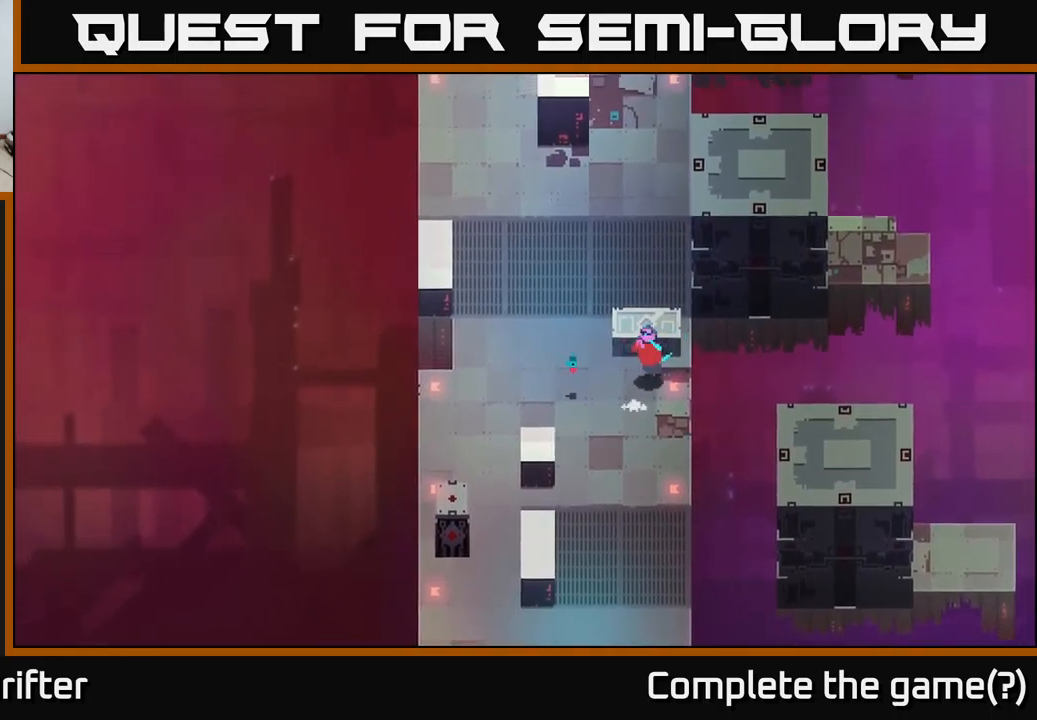
Gameplay with a controller (Xbox layout); each line is a JSON object with the inputs held at the frame after it. "events" lists button and stick changes between this image and that frame as [ms after this image, input, new state], when the widget could be followed in between.
{"buttons": [], "left_stick": "center", "right_stick": "center", "events": []}
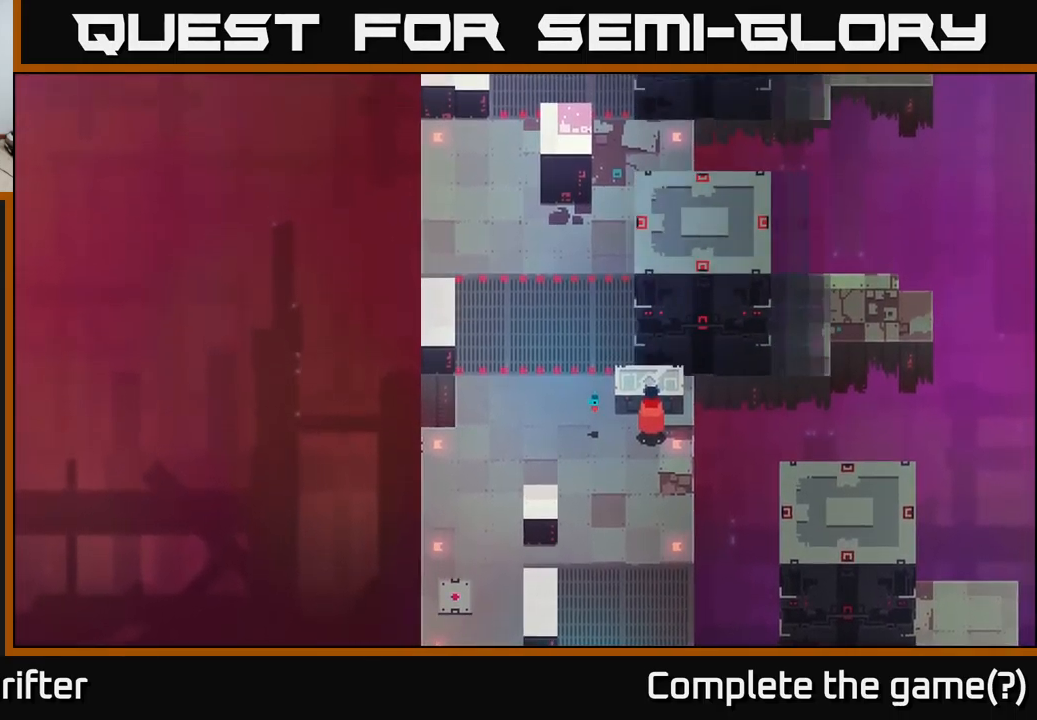
{"buttons": ["A"], "left_stick": "up-right", "right_stick": "center", "events": [[66, "left_stick", "down"], [233, "left_stick", "right"], [316, "left_stick", "up-right"], [383, "A", "down"]]}
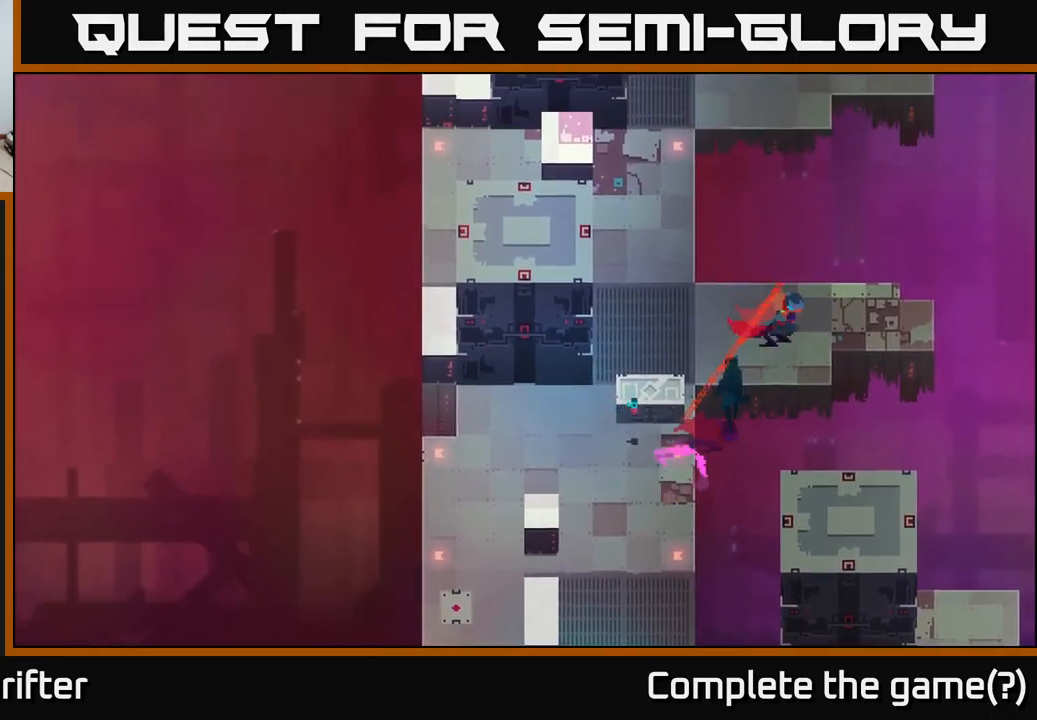
{"buttons": [], "left_stick": "right", "right_stick": "center", "events": [[50, "A", "up"], [300, "left_stick", "right"]]}
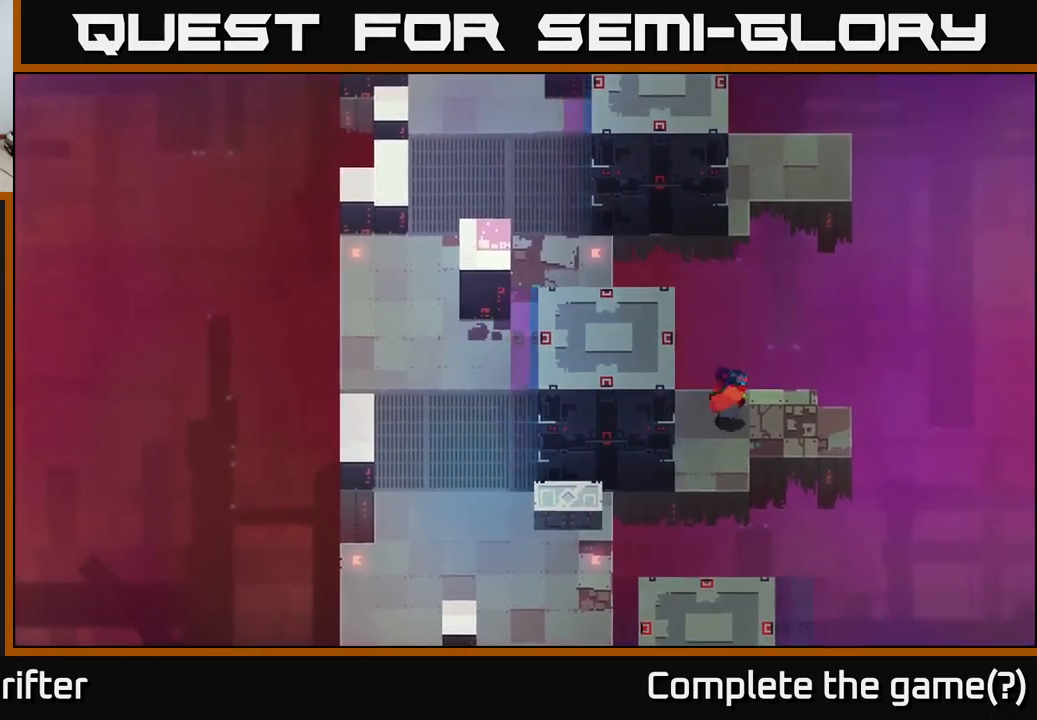
{"buttons": [], "left_stick": "right", "right_stick": "center", "events": []}
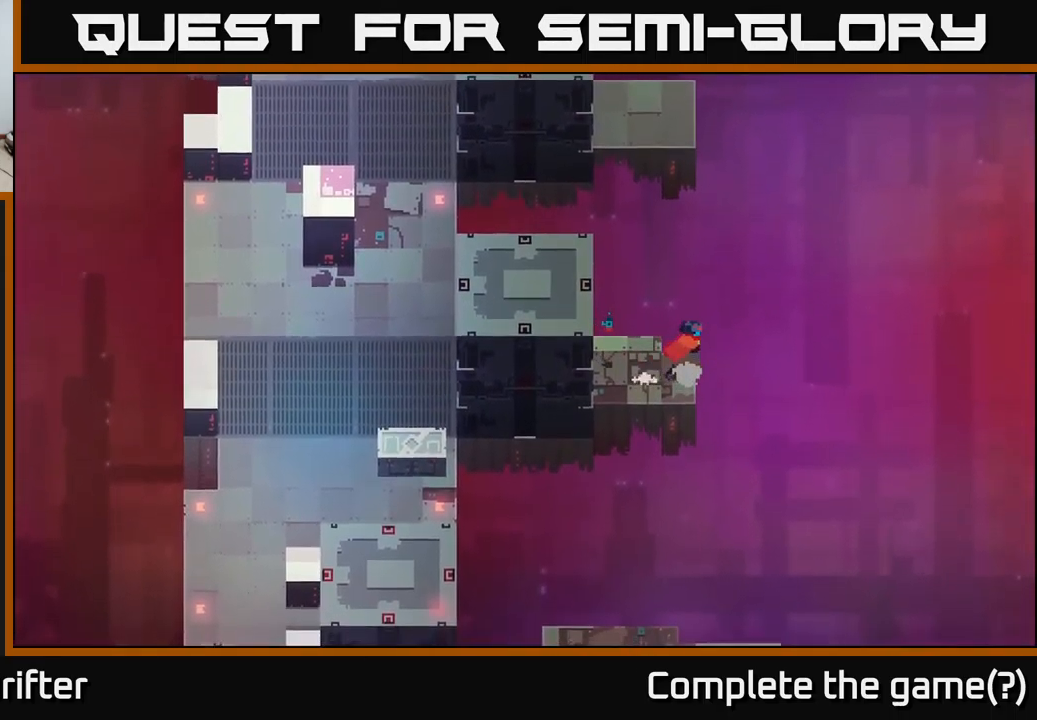
{"buttons": [], "left_stick": "left", "right_stick": "center", "events": [[200, "left_stick", "center"], [483, "left_stick", "left"]]}
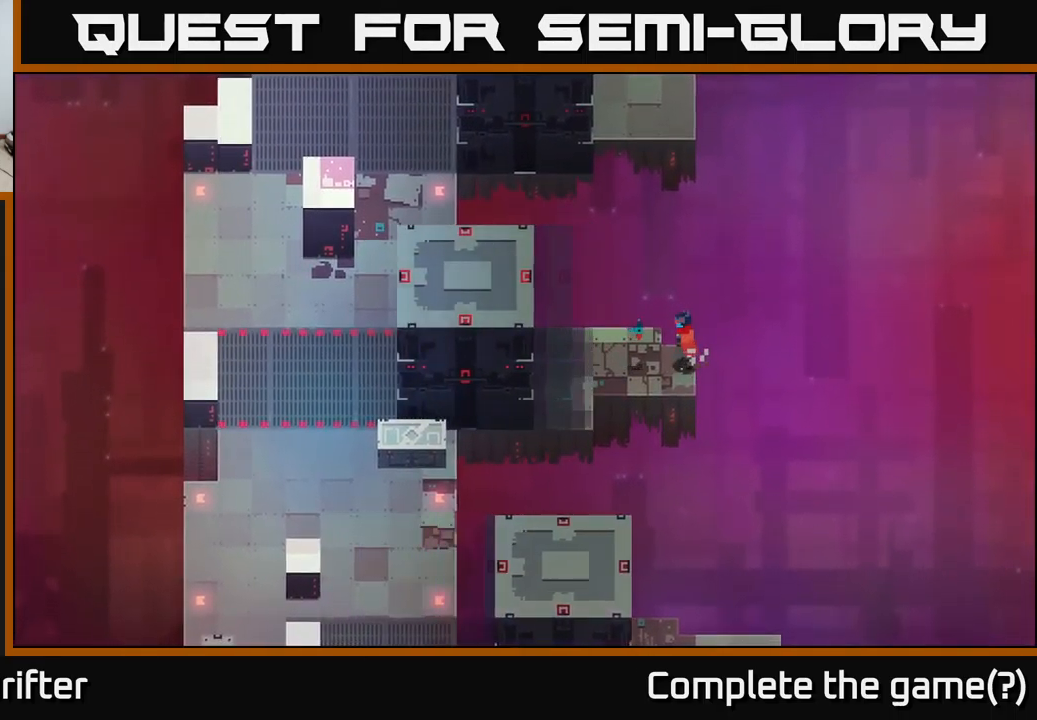
{"buttons": [], "left_stick": "center", "right_stick": "center", "events": [[383, "left_stick", "center"]]}
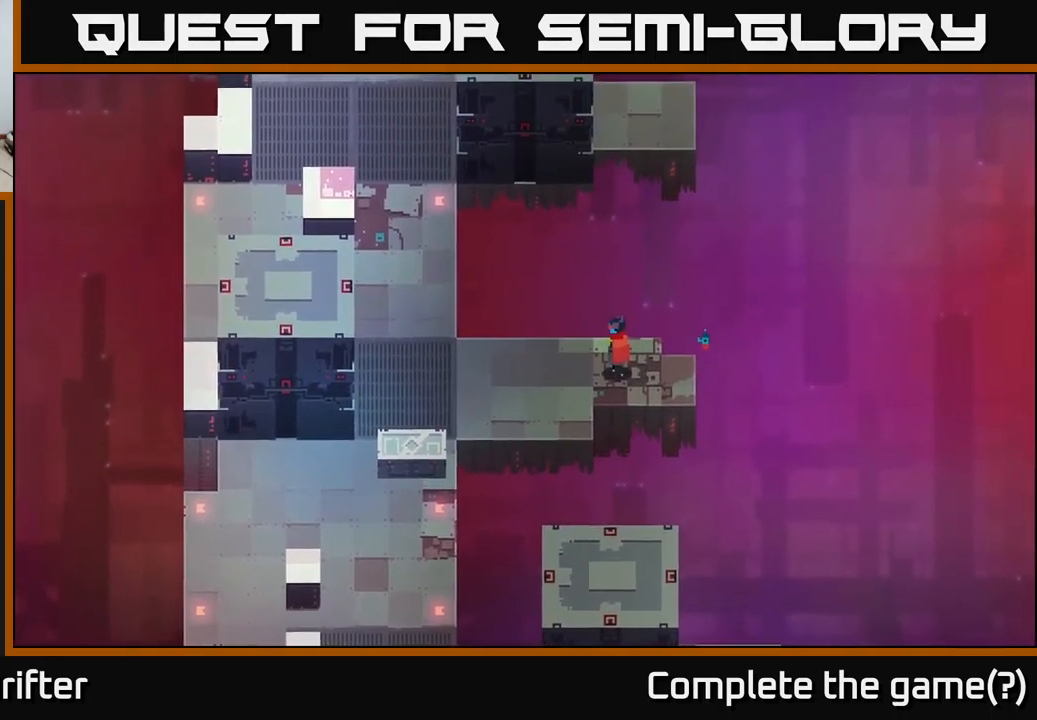
{"buttons": [], "left_stick": "center", "right_stick": "center", "events": [[166, "left_stick", "right"], [483, "left_stick", "center"]]}
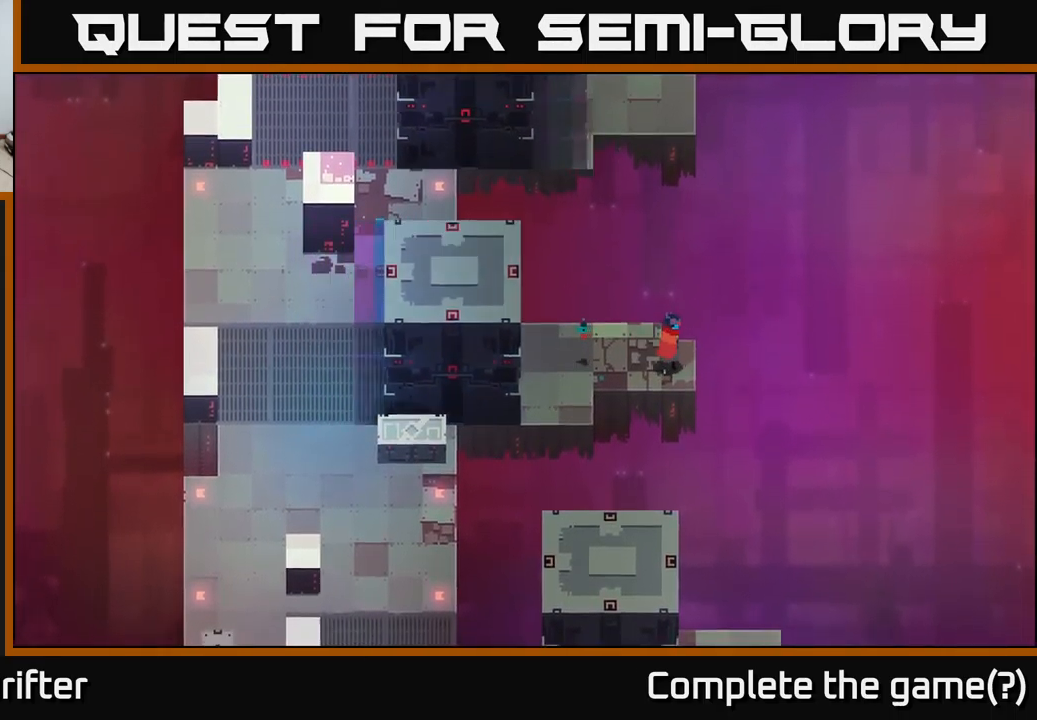
{"buttons": [], "left_stick": "center", "right_stick": "center", "events": []}
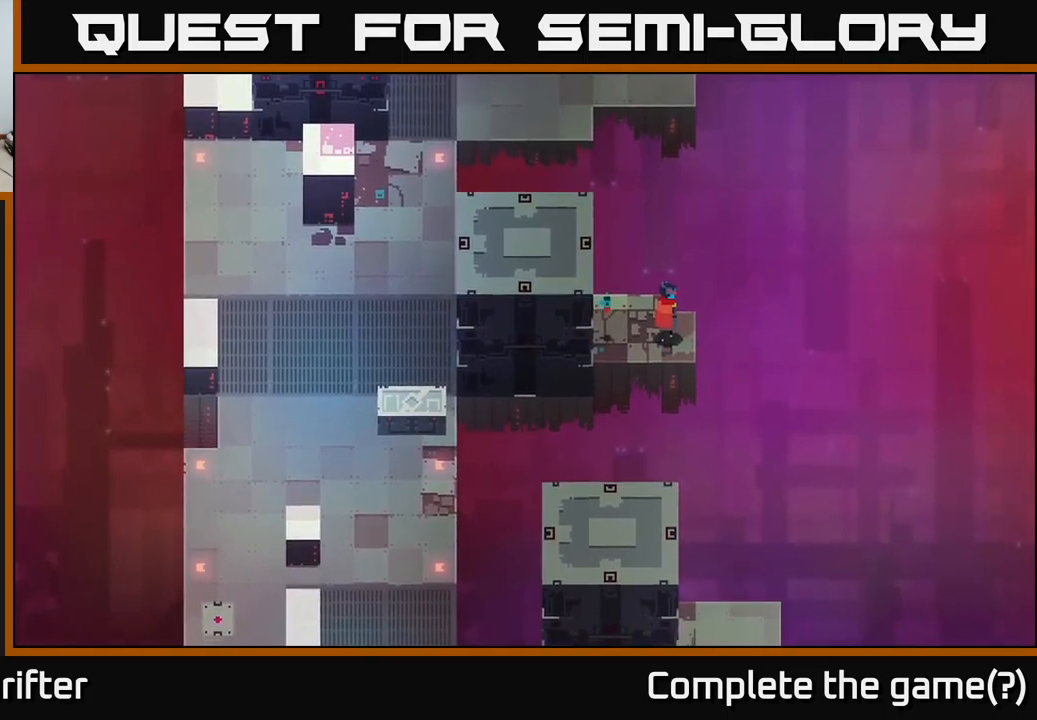
{"buttons": [], "left_stick": "left", "right_stick": "center", "events": [[433, "left_stick", "left"]]}
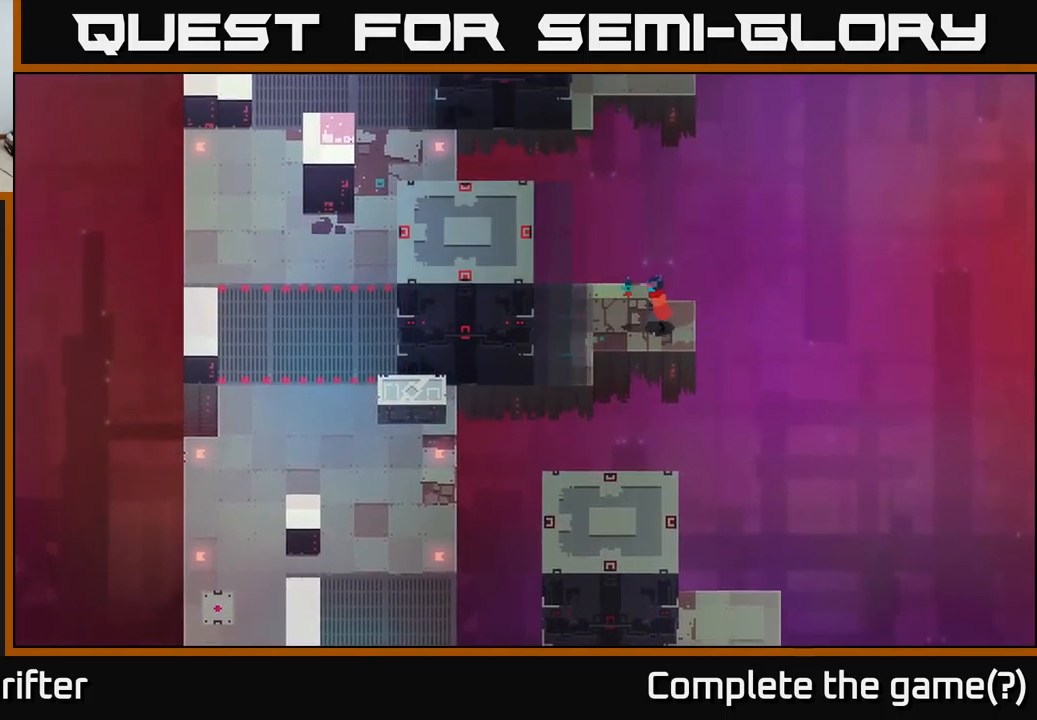
{"buttons": ["A"], "left_stick": "up-left", "right_stick": "center", "events": [[400, "left_stick", "up-left"], [450, "A", "down"]]}
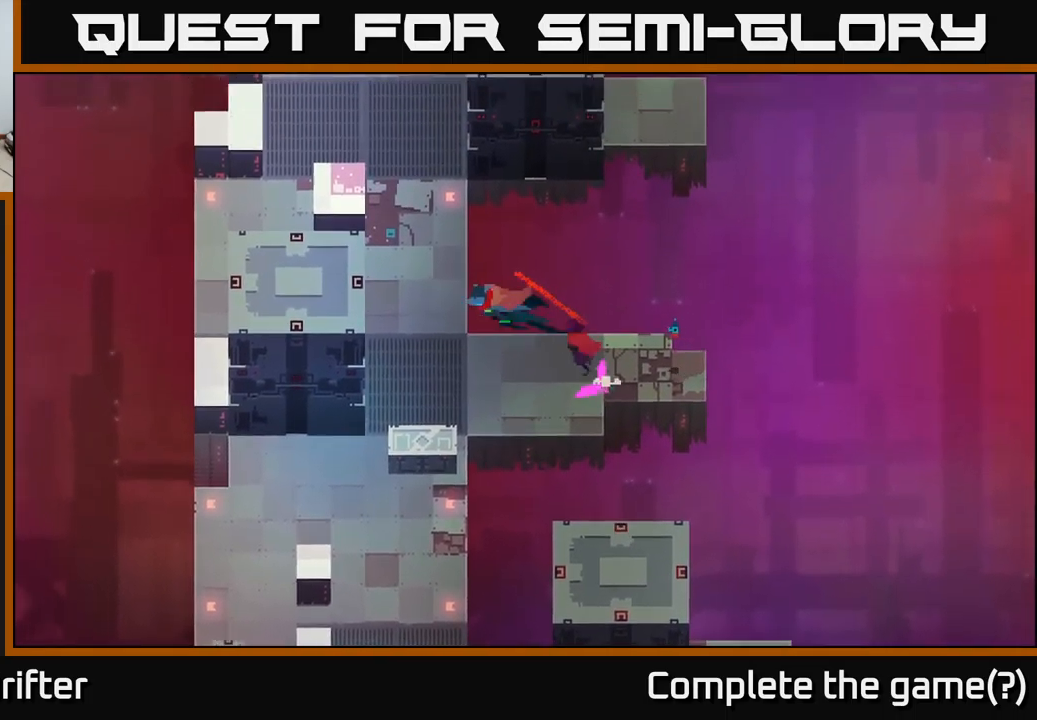
{"buttons": [], "left_stick": "up-left", "right_stick": "center", "events": [[117, "A", "up"], [267, "left_stick", "up"], [500, "left_stick", "up-left"]]}
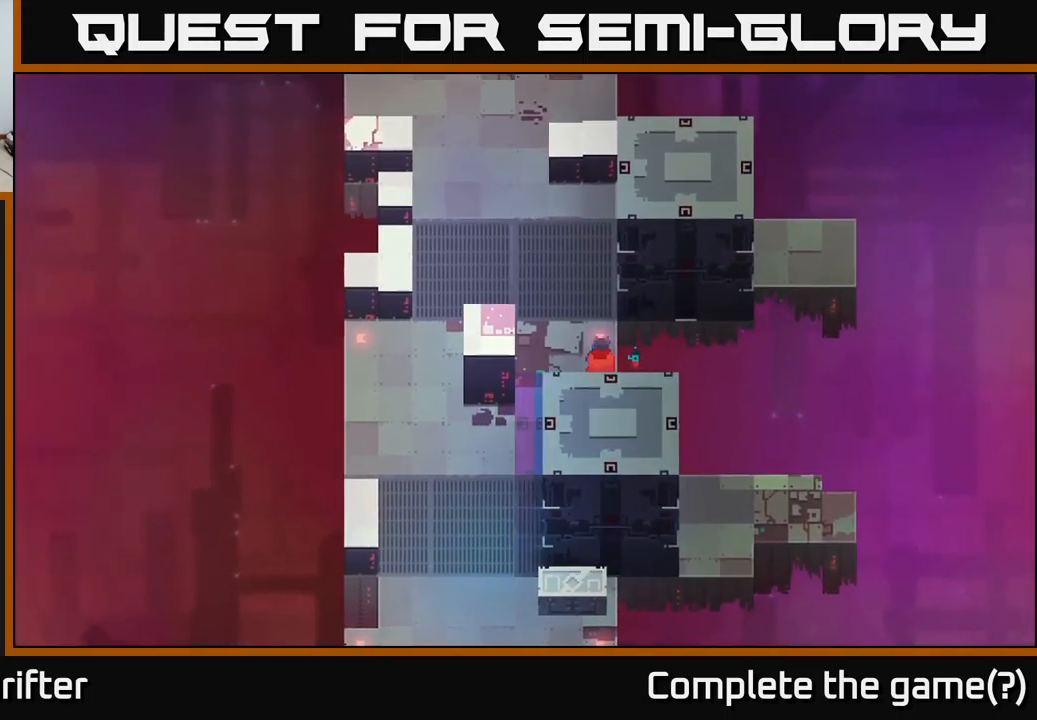
{"buttons": [], "left_stick": "center", "right_stick": "center", "events": [[133, "left_stick", "center"]]}
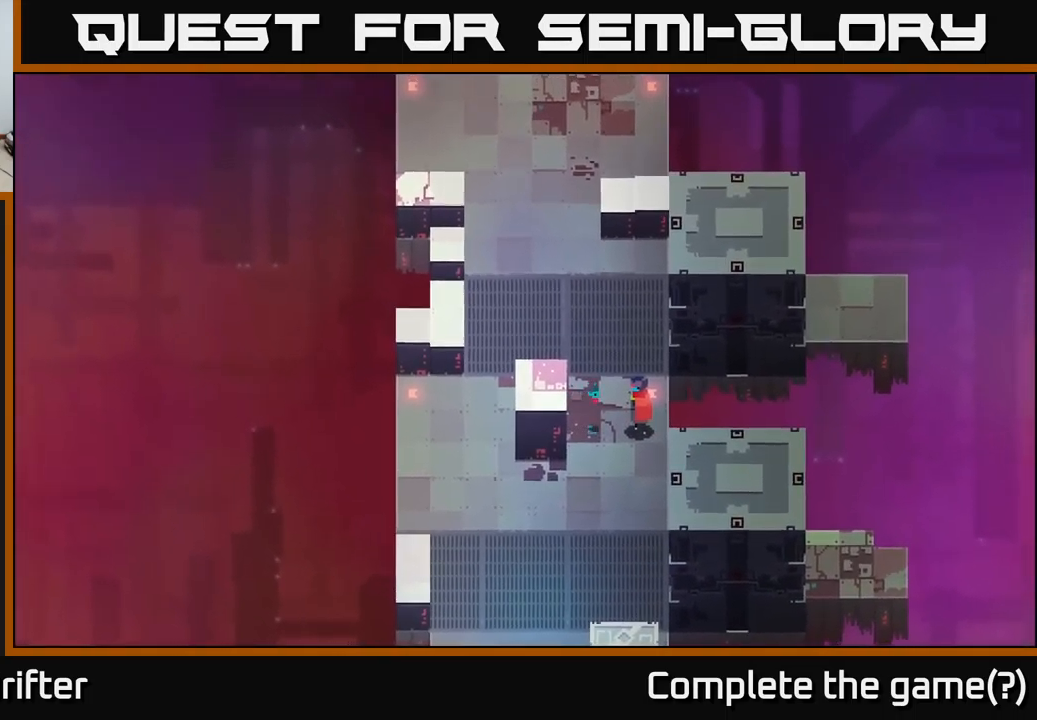
{"buttons": [], "left_stick": "center", "right_stick": "center", "events": []}
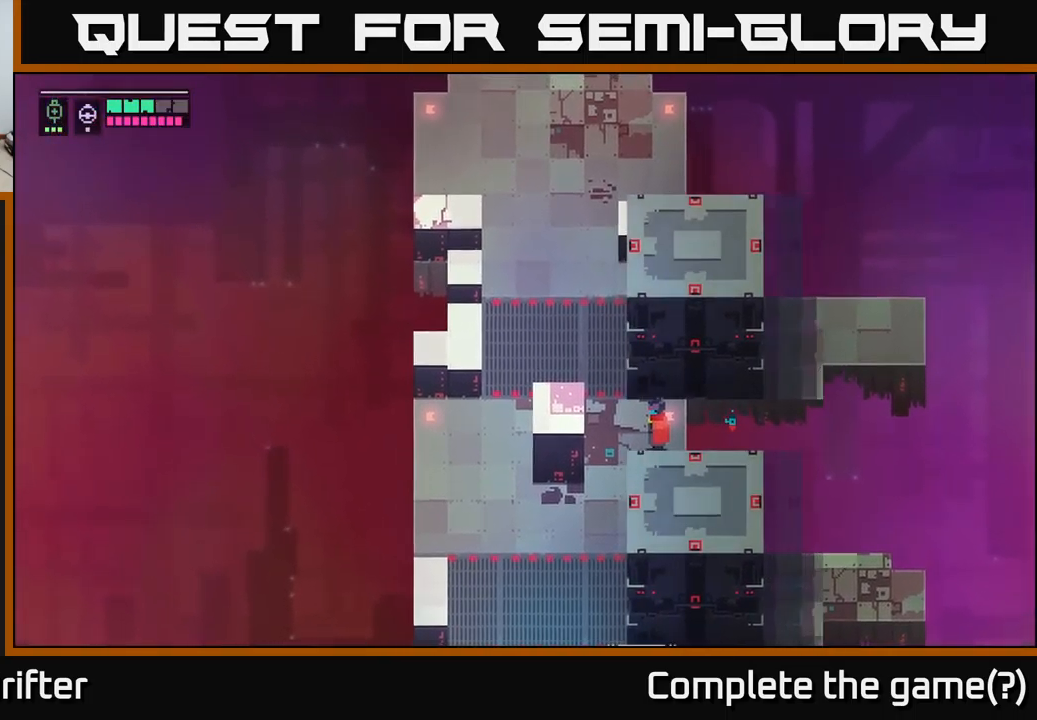
{"buttons": [], "left_stick": "right", "right_stick": "center", "events": [[33, "left_stick", "up-right"], [150, "A", "down"], [300, "A", "up"], [450, "left_stick", "right"]]}
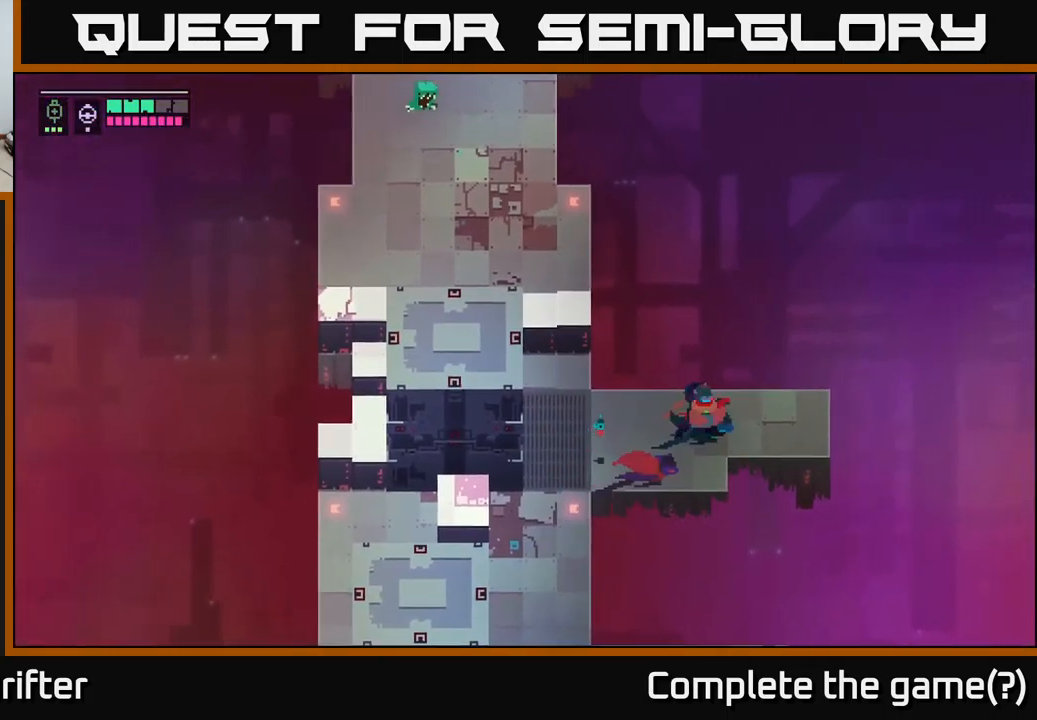
{"buttons": [], "left_stick": "right", "right_stick": "center", "events": []}
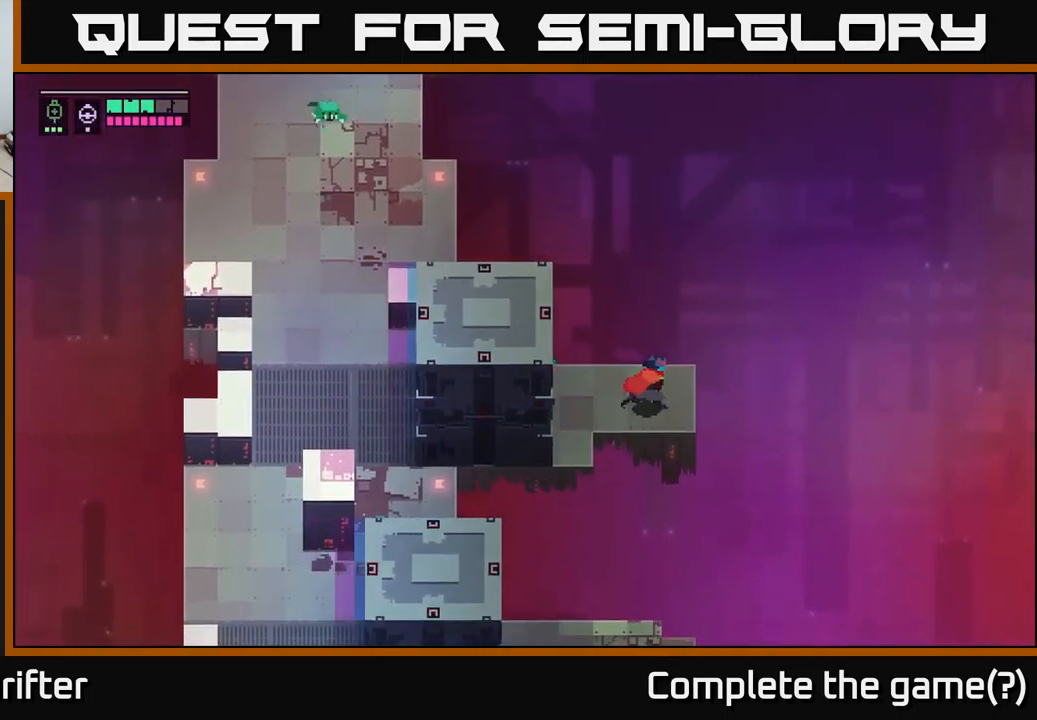
{"buttons": [], "left_stick": "left", "right_stick": "center", "events": [[450, "left_stick", "up"], [500, "left_stick", "left"]]}
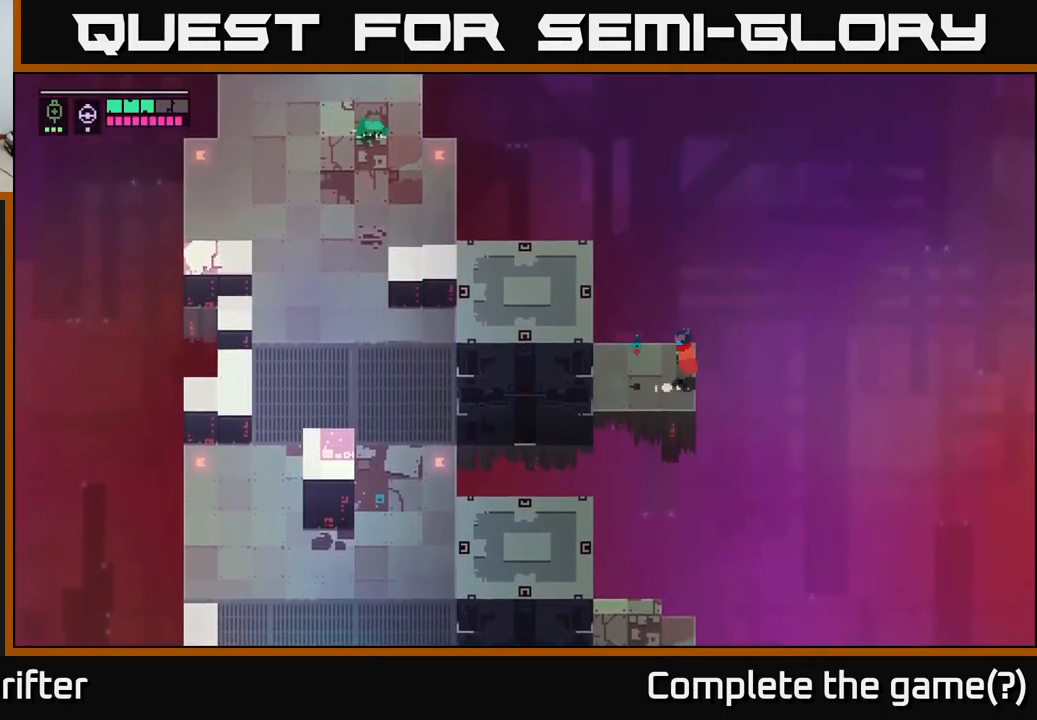
{"buttons": [], "left_stick": "left", "right_stick": "center", "events": [[150, "left_stick", "center"], [367, "left_stick", "left"]]}
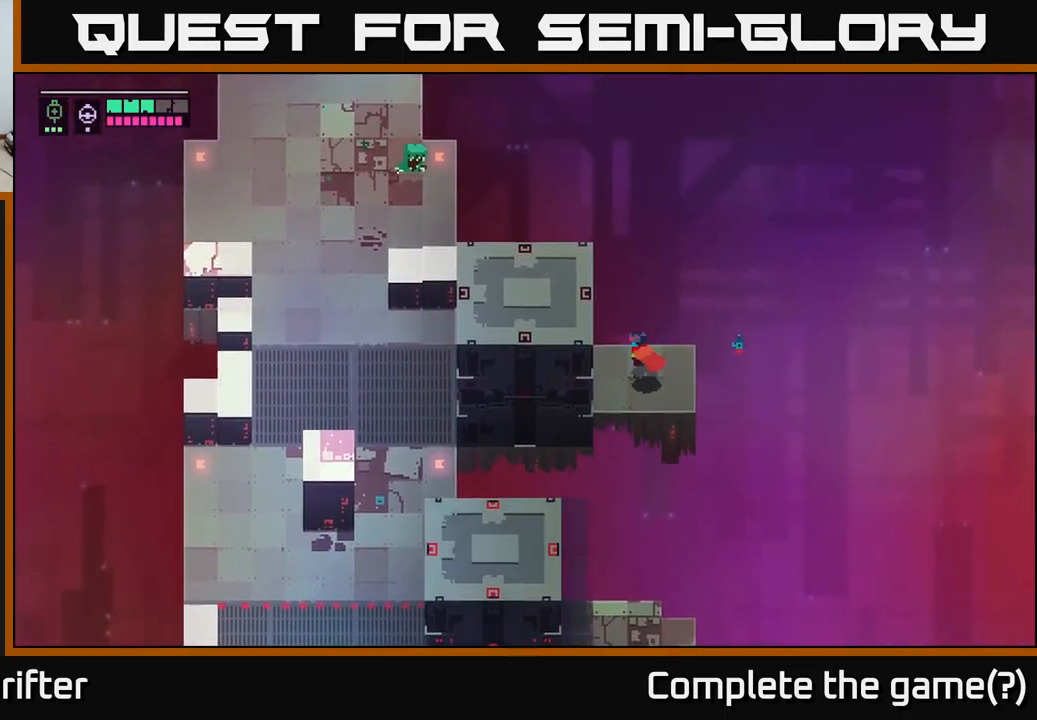
{"buttons": [], "left_stick": "center", "right_stick": "center", "events": [[250, "left_stick", "center"]]}
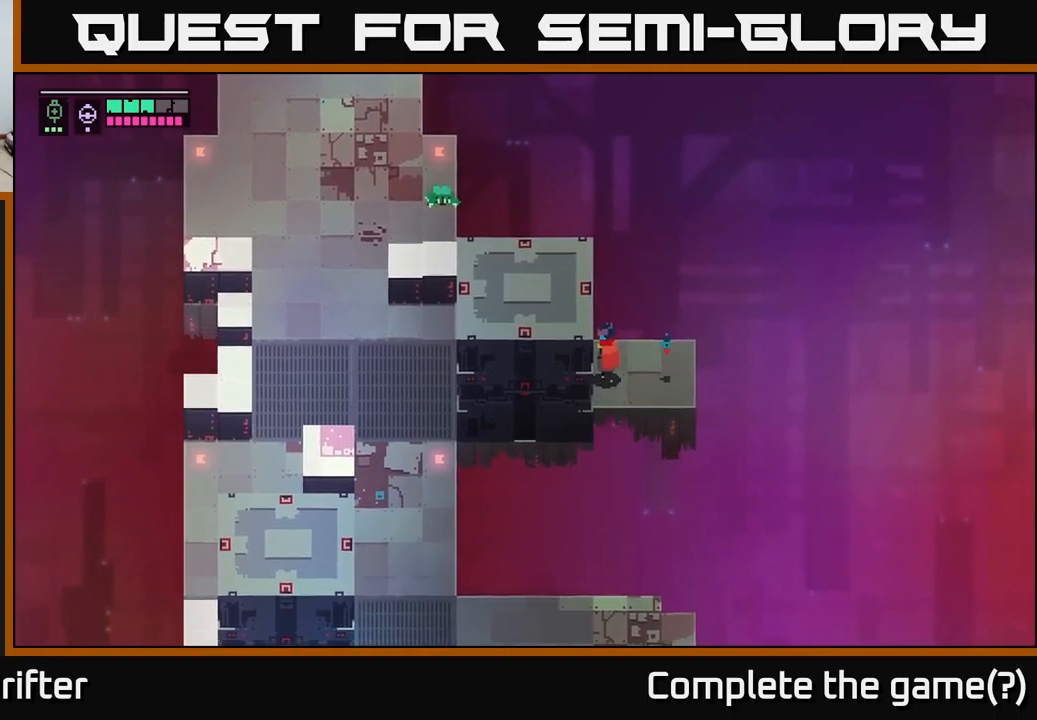
{"buttons": [], "left_stick": "left", "right_stick": "center", "events": [[184, "left_stick", "right"], [417, "left_stick", "center"], [467, "left_stick", "left"]]}
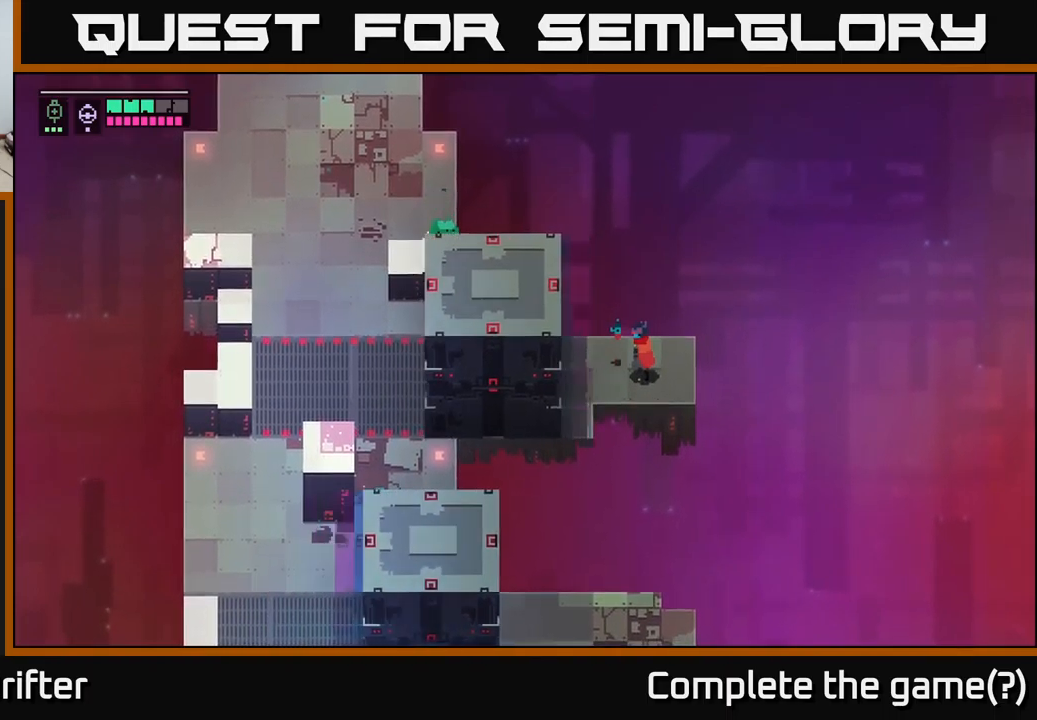
{"buttons": [], "left_stick": "left", "right_stick": "center", "events": []}
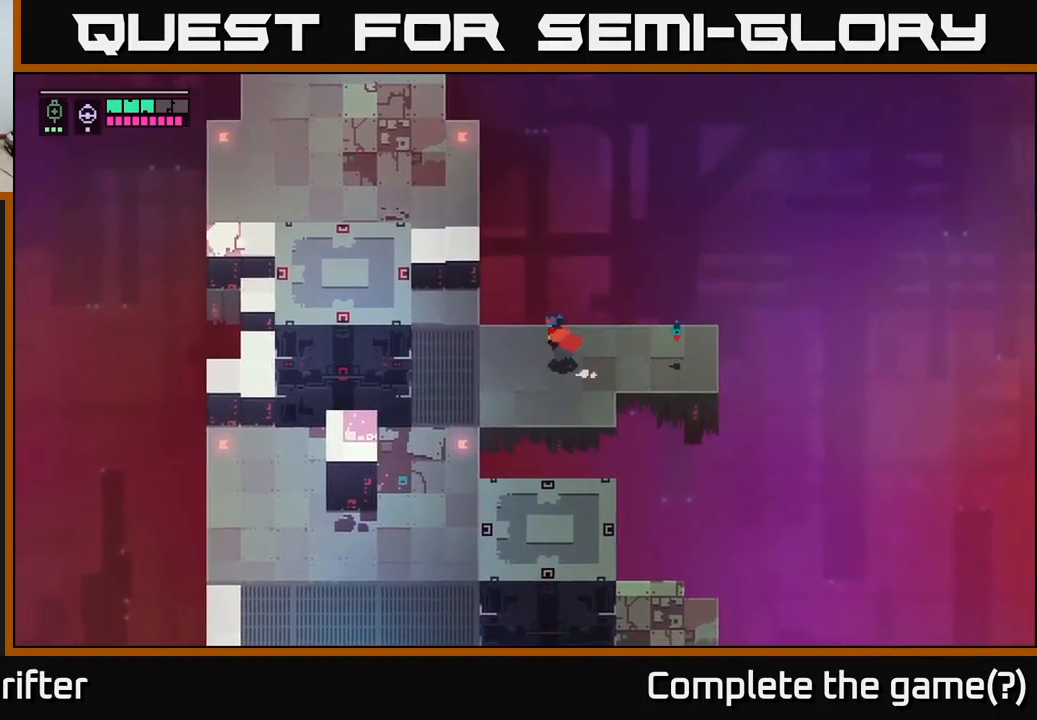
{"buttons": [], "left_stick": "left", "right_stick": "center", "events": [[84, "left_stick", "up-left"], [150, "A", "down"], [284, "A", "up"], [500, "left_stick", "left"]]}
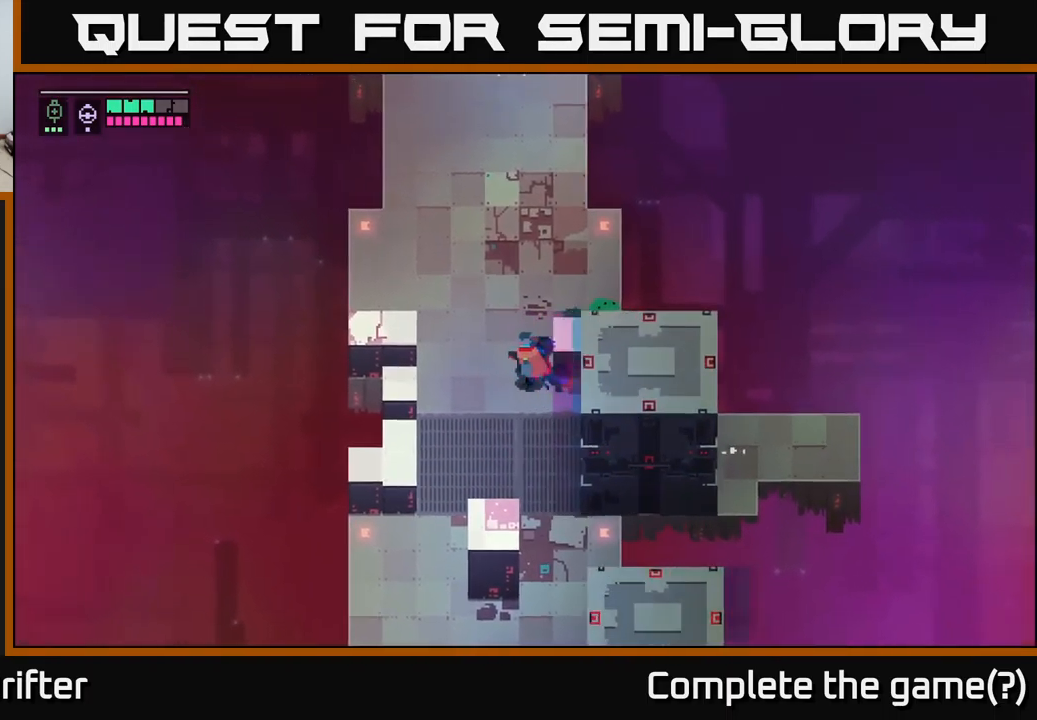
{"buttons": ["X"], "left_stick": "right", "right_stick": "center", "events": [[284, "left_stick", "up"], [350, "left_stick", "up-right"], [450, "left_stick", "right"], [500, "X", "down"]]}
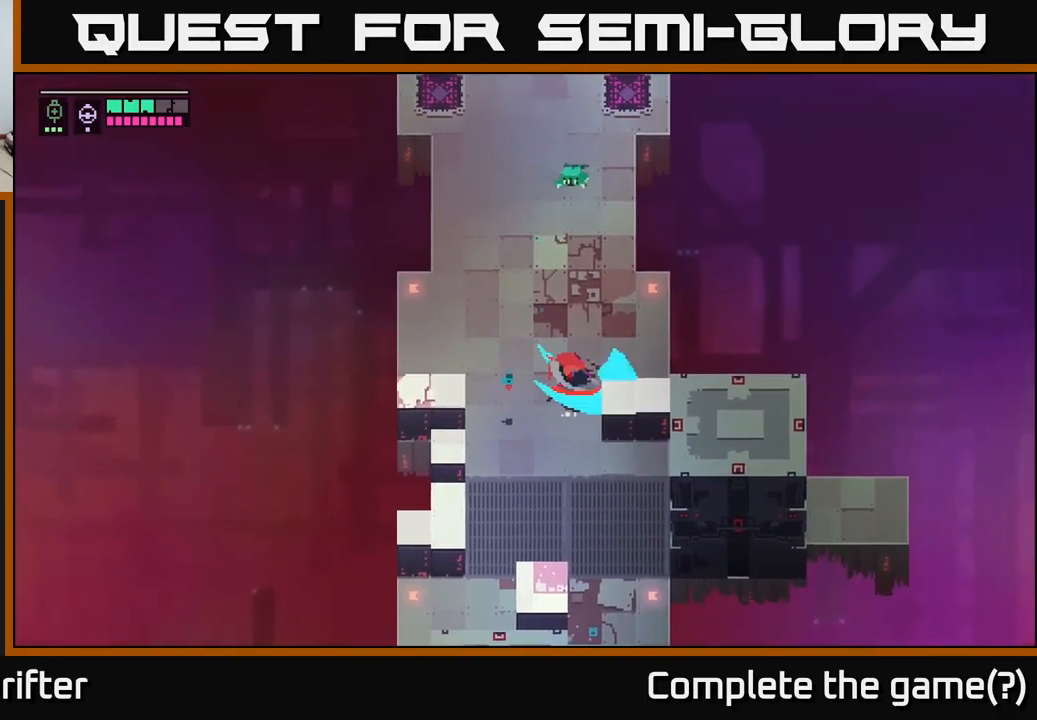
{"buttons": [], "left_stick": "up", "right_stick": "center", "events": [[84, "X", "up"], [167, "left_stick", "center"], [300, "left_stick", "up"]]}
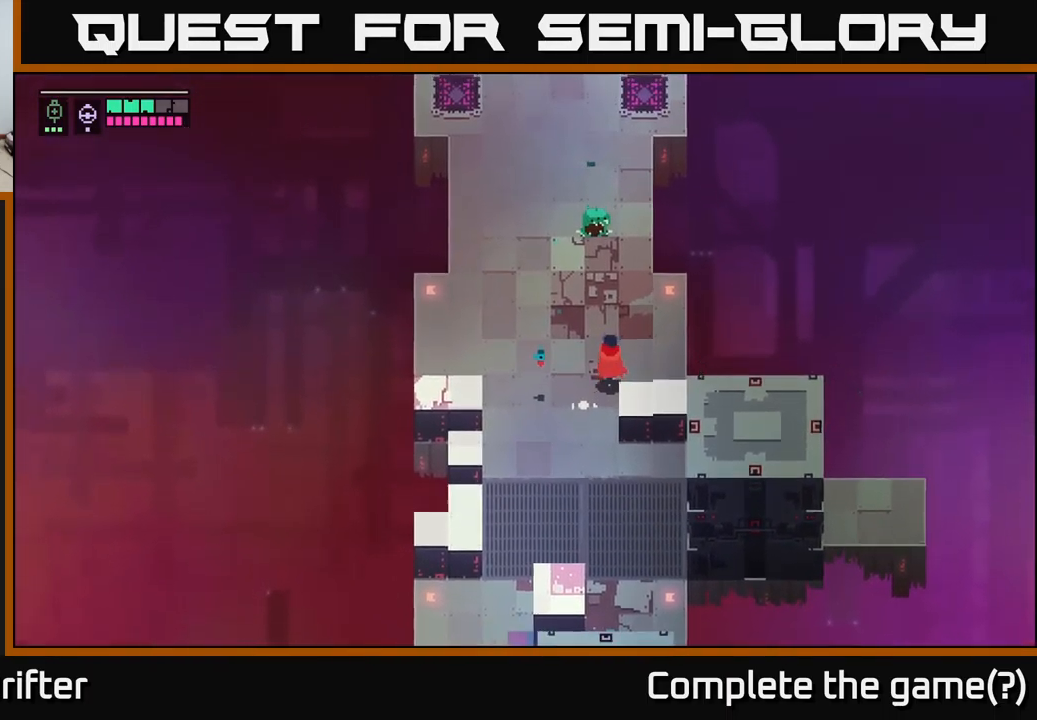
{"buttons": [], "left_stick": "up", "right_stick": "center", "events": [[134, "L2", "down"], [217, "R2", "down"], [300, "R2", "up"], [417, "L2", "up"]]}
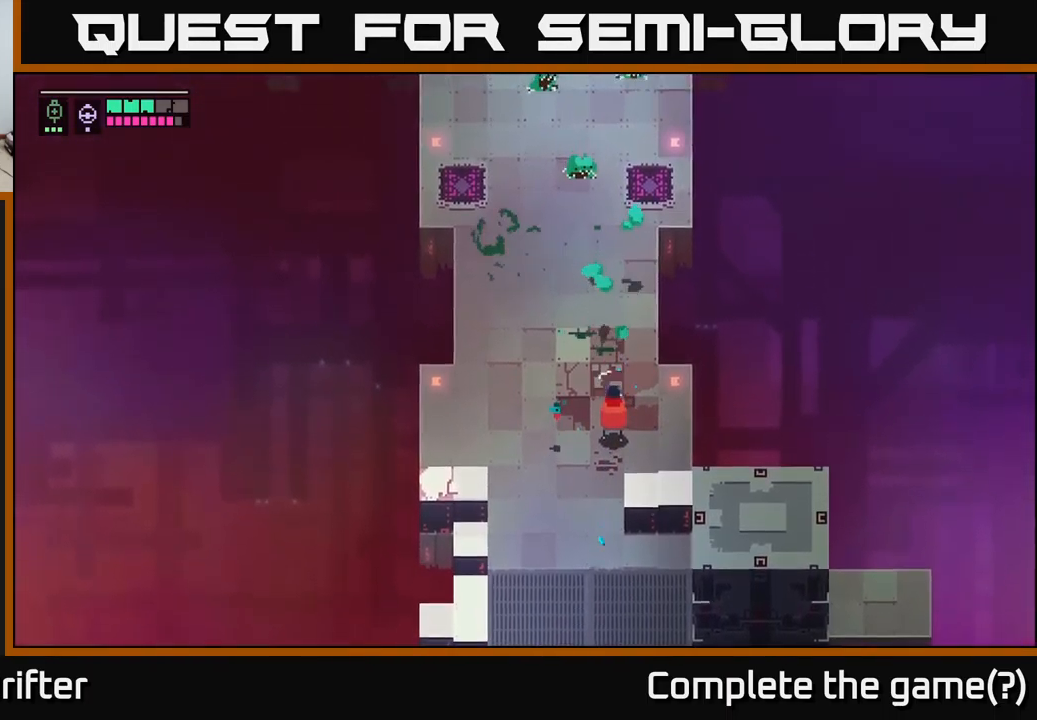
{"buttons": [], "left_stick": "up", "right_stick": "center", "events": []}
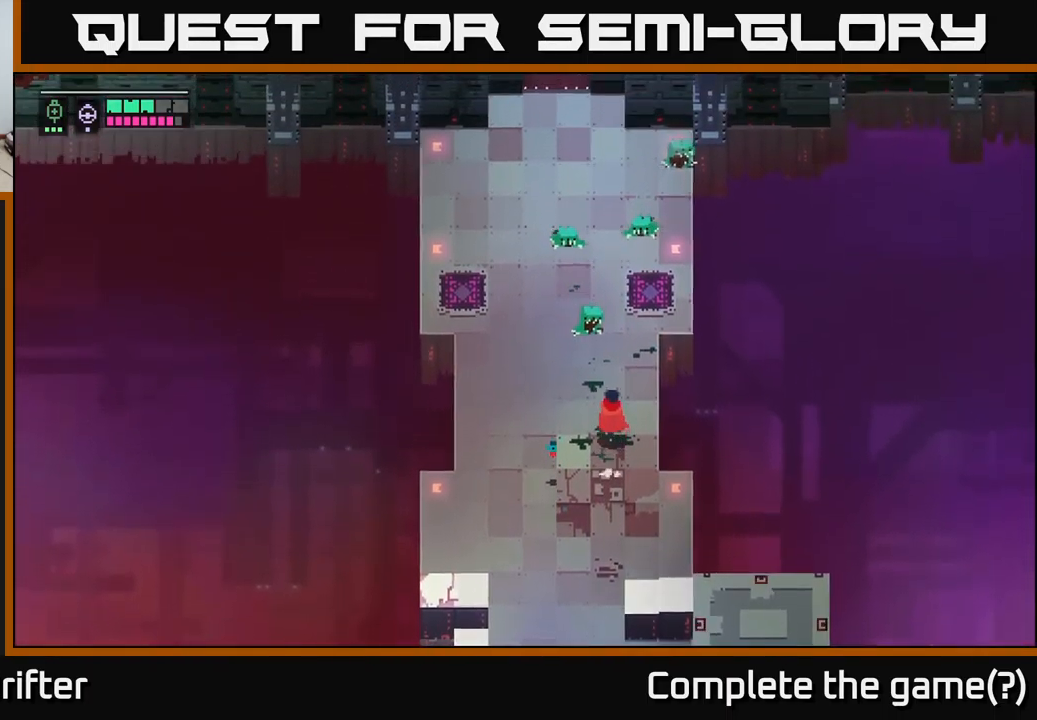
{"buttons": [], "left_stick": "up", "right_stick": "center", "events": [[150, "X", "down"], [267, "X", "up"]]}
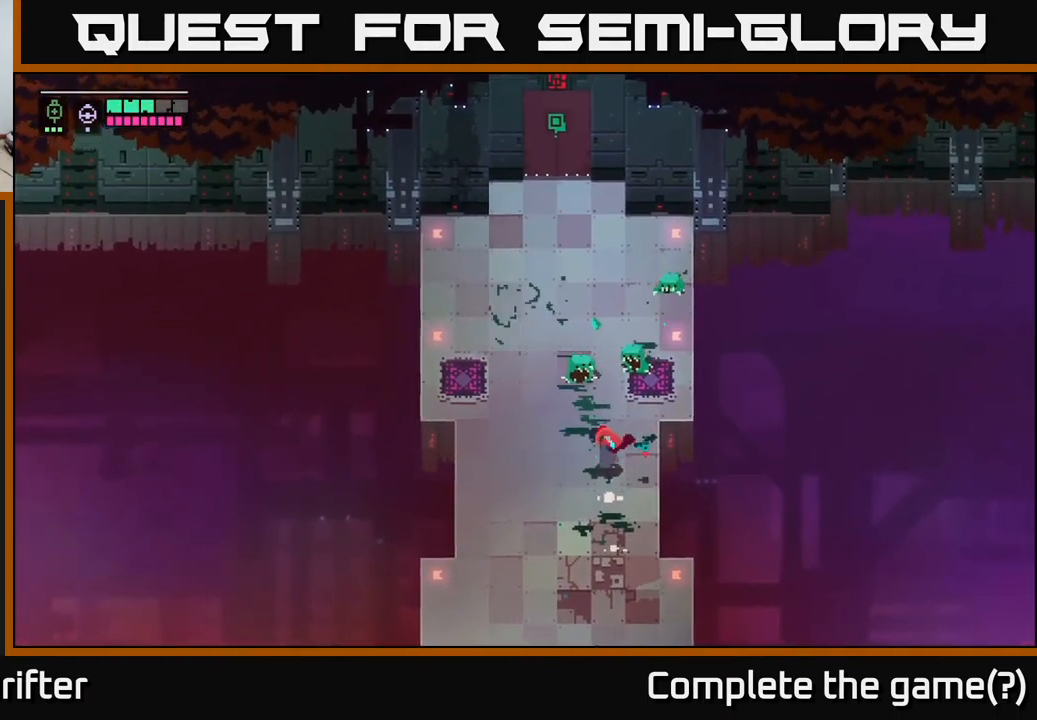
{"buttons": ["L2"], "left_stick": "up-right", "right_stick": "center", "events": [[84, "X", "down"], [234, "X", "up"], [384, "left_stick", "up-right"], [434, "L2", "down"]]}
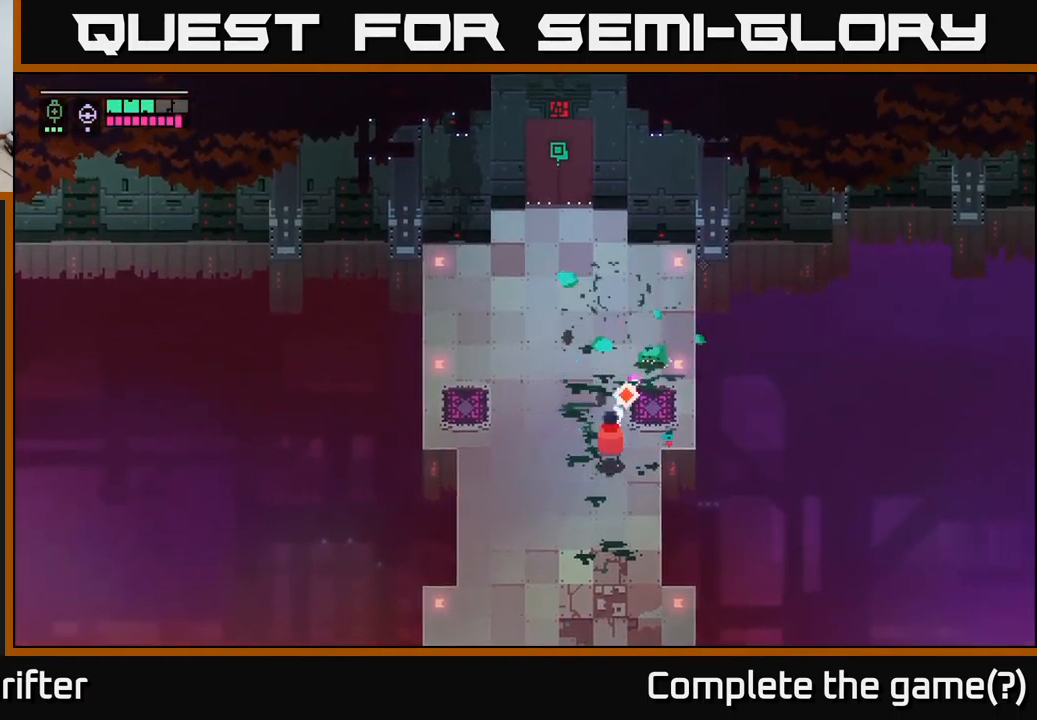
{"buttons": [], "left_stick": "center", "right_stick": "center", "events": [[17, "R2", "down"], [117, "R2", "up"], [300, "L2", "up"], [383, "left_stick", "center"]]}
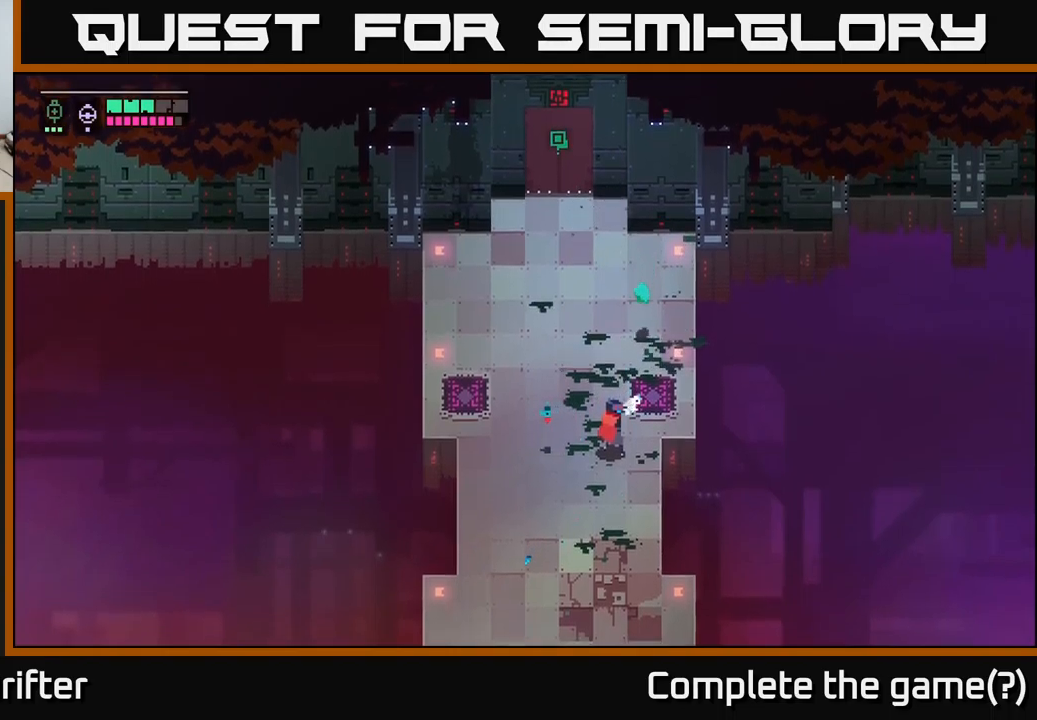
{"buttons": [], "left_stick": "up-left", "right_stick": "center", "events": [[150, "left_stick", "up-right"], [500, "left_stick", "up-left"]]}
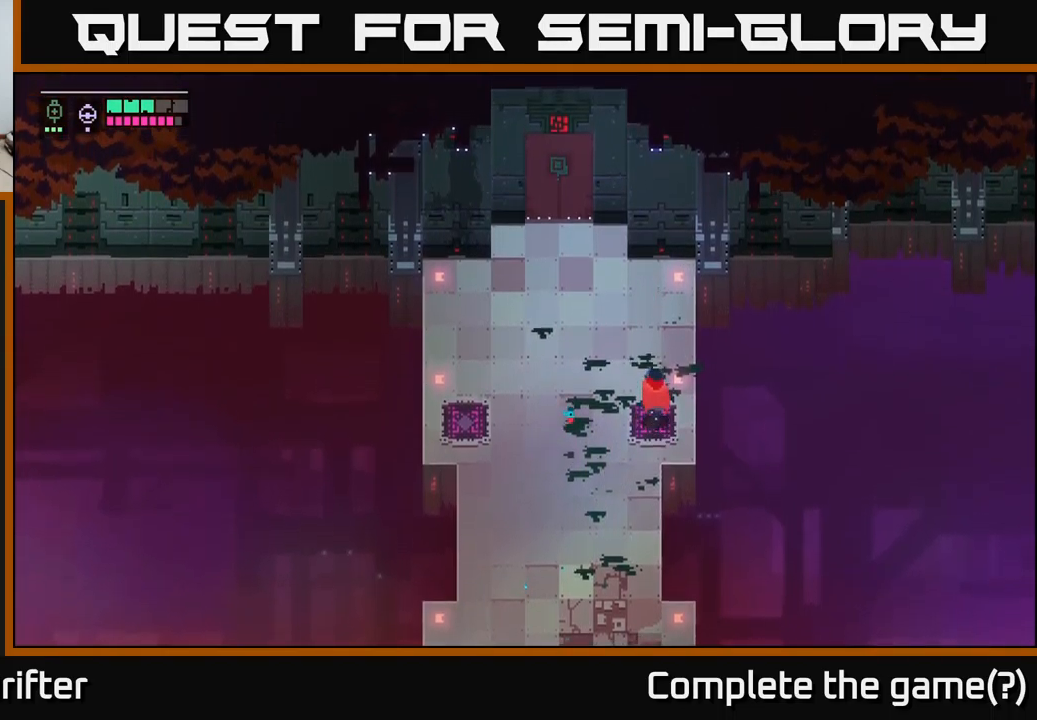
{"buttons": [], "left_stick": "left", "right_stick": "center", "events": [[100, "left_stick", "left"]]}